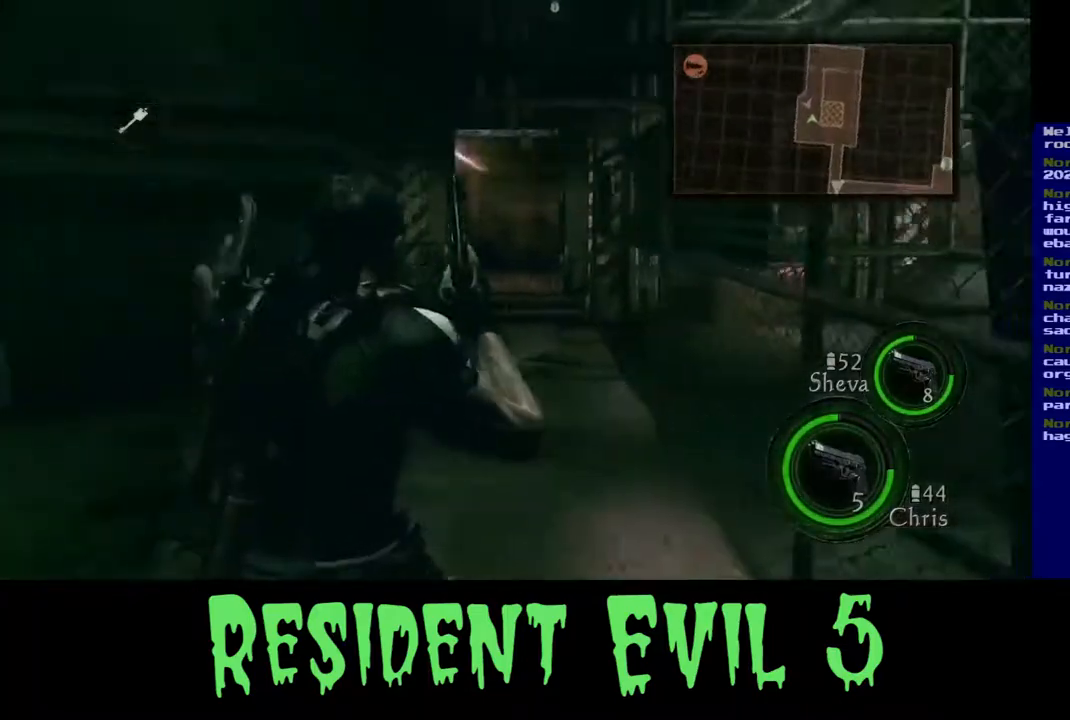
Gameplay with a controller (Xbox layout); each line is a JSON object with the inputs held at the frame after it (dt_ms = milliseconds from this image to that frame). "events" lists button and stick changes between this image and that frame as [ms after this image, input, new state], when the widget could be followed in between. Not read: L1 L2 R3.
{"dt_ms": 500, "buttons": [], "left_stick": "up-left", "right_stick": "right", "events": [[233, "left_stick", "up-left"]]}
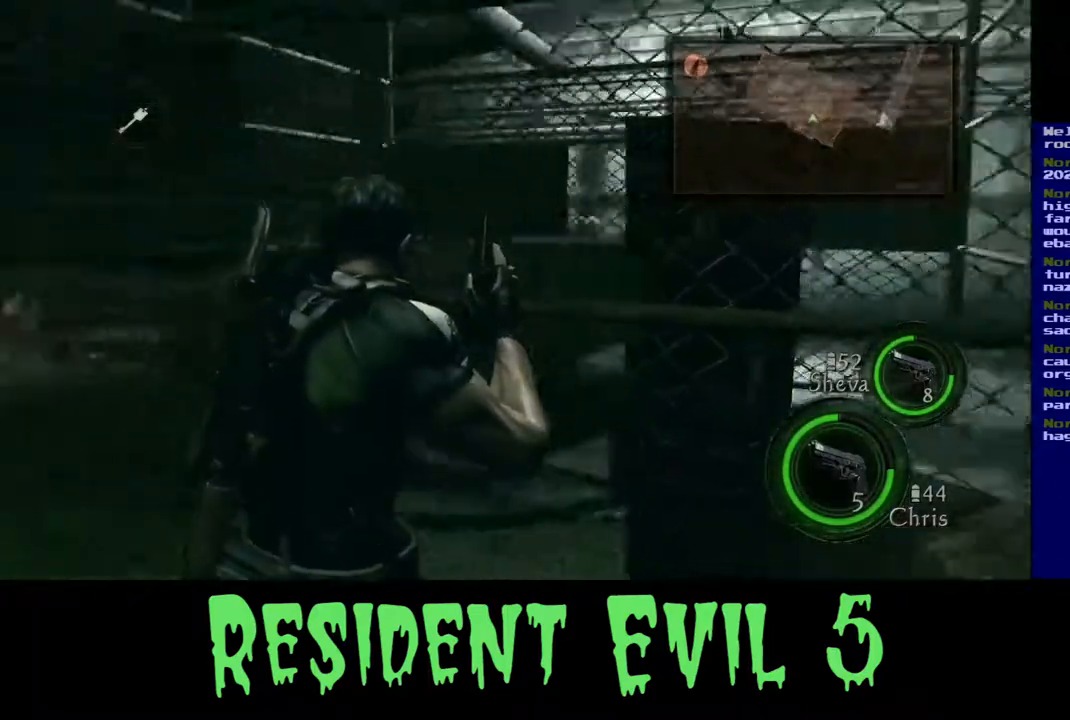
{"dt_ms": 500, "buttons": [], "left_stick": "down-left", "right_stick": "center", "events": [[50, "left_stick", "left"], [150, "left_stick", "down-left"], [400, "right_stick", "center"]]}
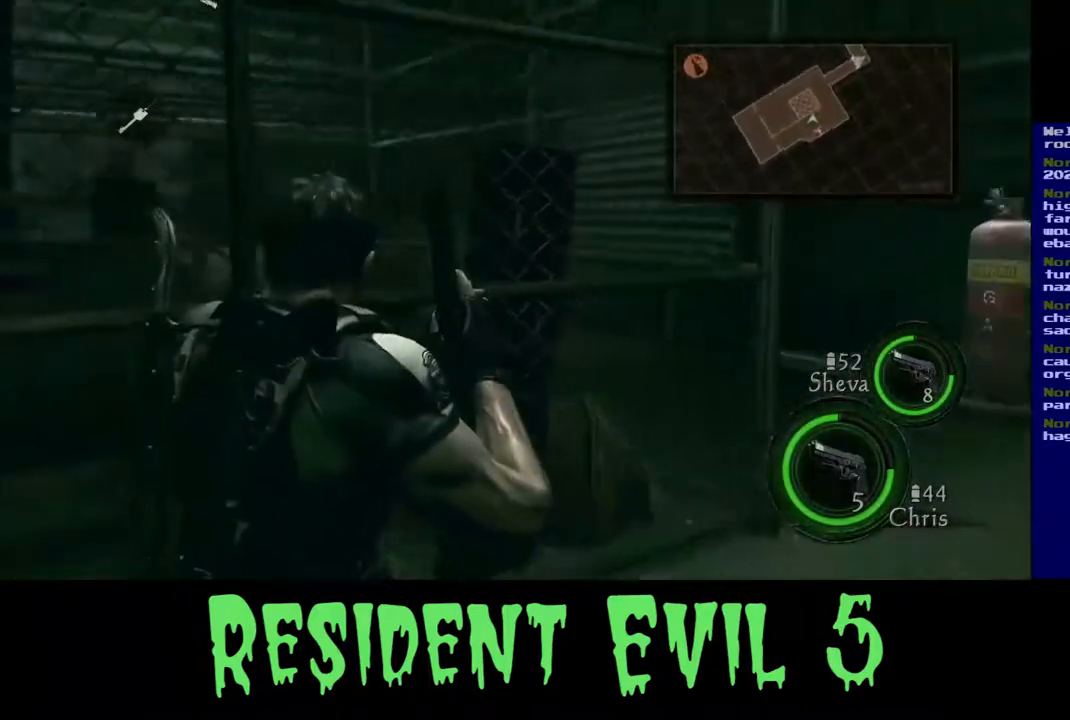
{"dt_ms": 500, "buttons": [], "left_stick": "down-left", "right_stick": "center", "events": [[100, "right_stick", "right"], [350, "right_stick", "center"]]}
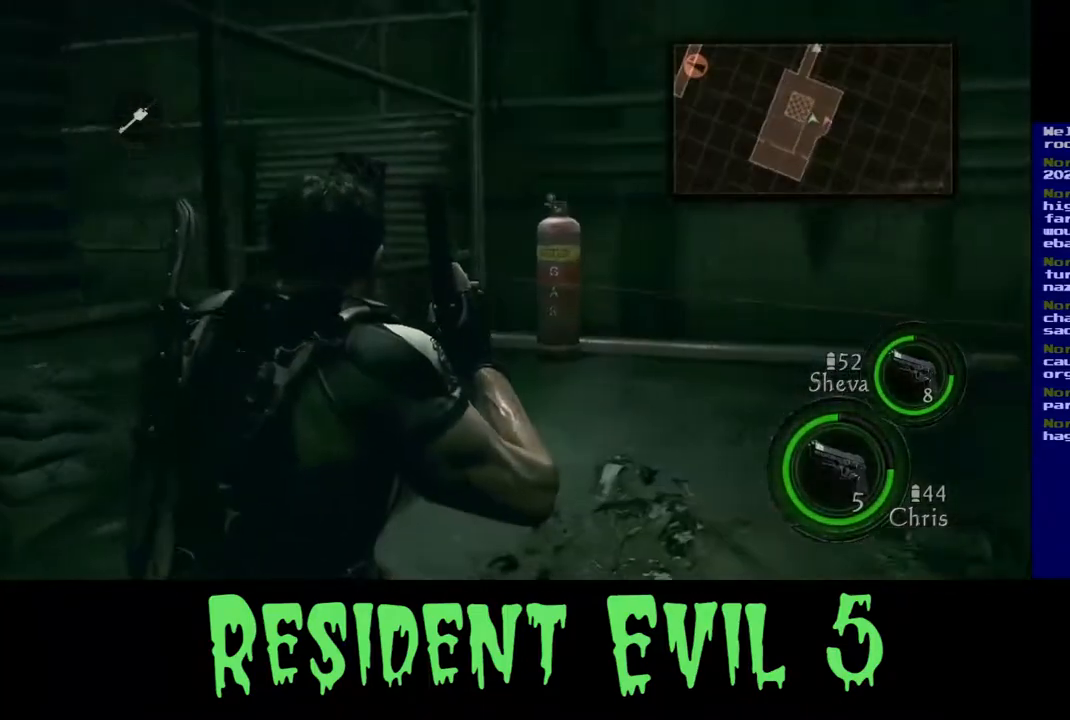
{"dt_ms": 500, "buttons": [], "left_stick": "down", "right_stick": "right", "events": [[250, "left_stick", "down"], [333, "right_stick", "right"]]}
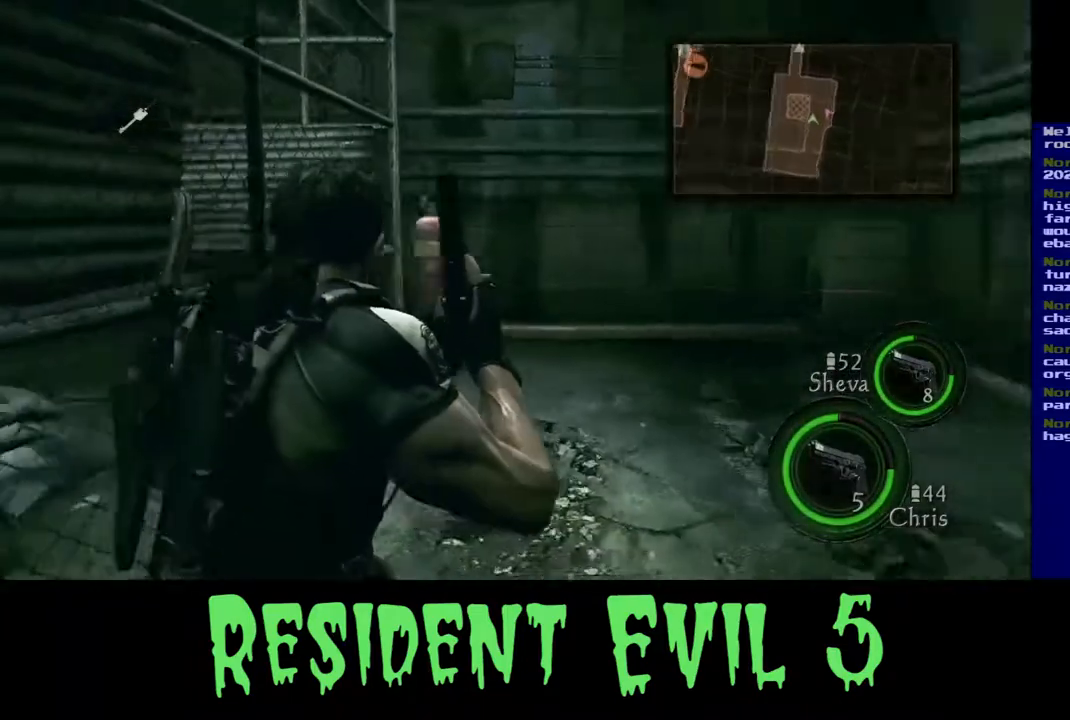
{"dt_ms": 500, "buttons": [], "left_stick": "down-right", "right_stick": "left", "events": [[217, "right_stick", "center"], [283, "left_stick", "down-right"], [317, "right_stick", "left"]]}
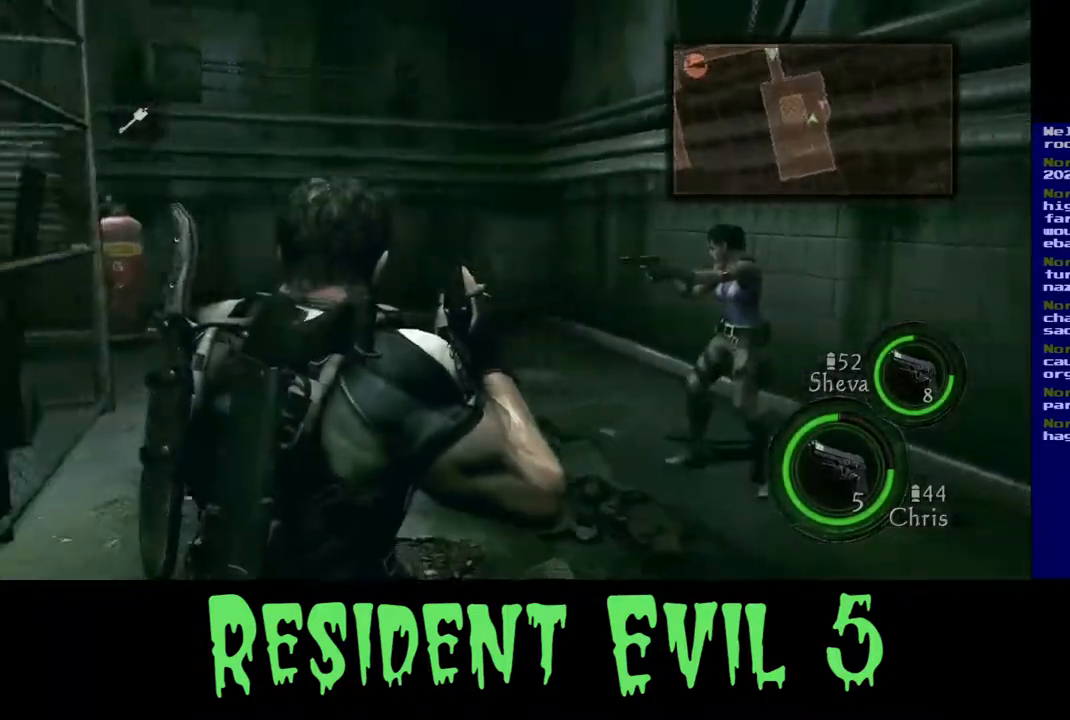
{"dt_ms": 500, "buttons": [], "left_stick": "right", "right_stick": "center", "events": [[50, "left_stick", "right"], [283, "right_stick", "center"]]}
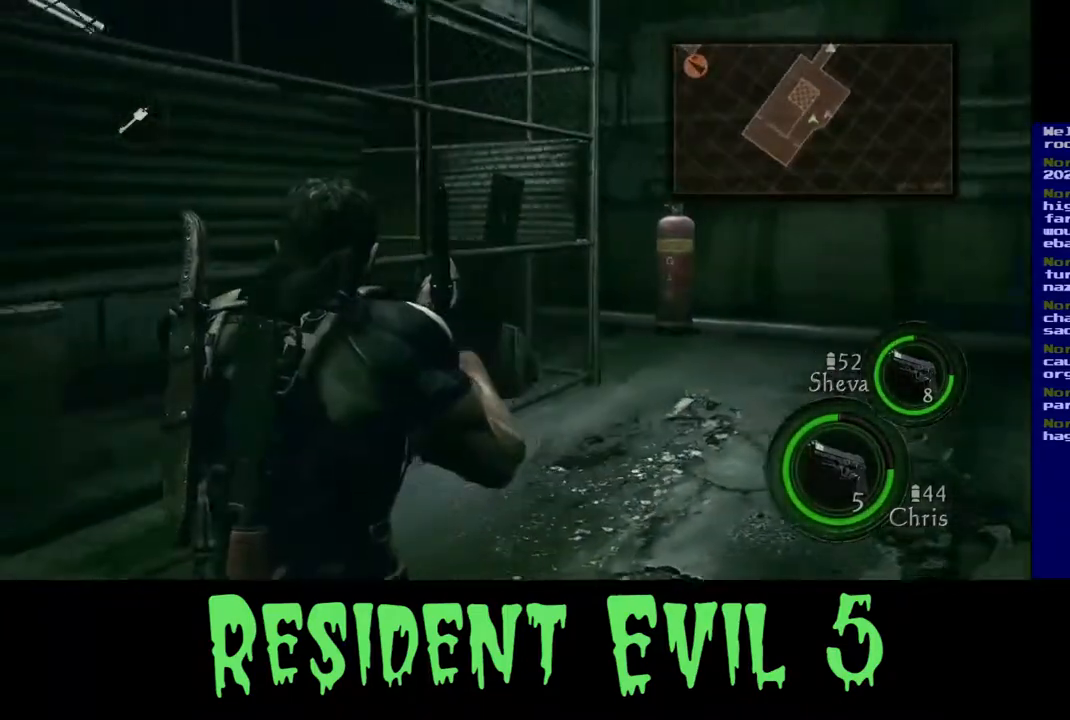
{"dt_ms": 500, "buttons": [], "left_stick": "right", "right_stick": "center", "events": []}
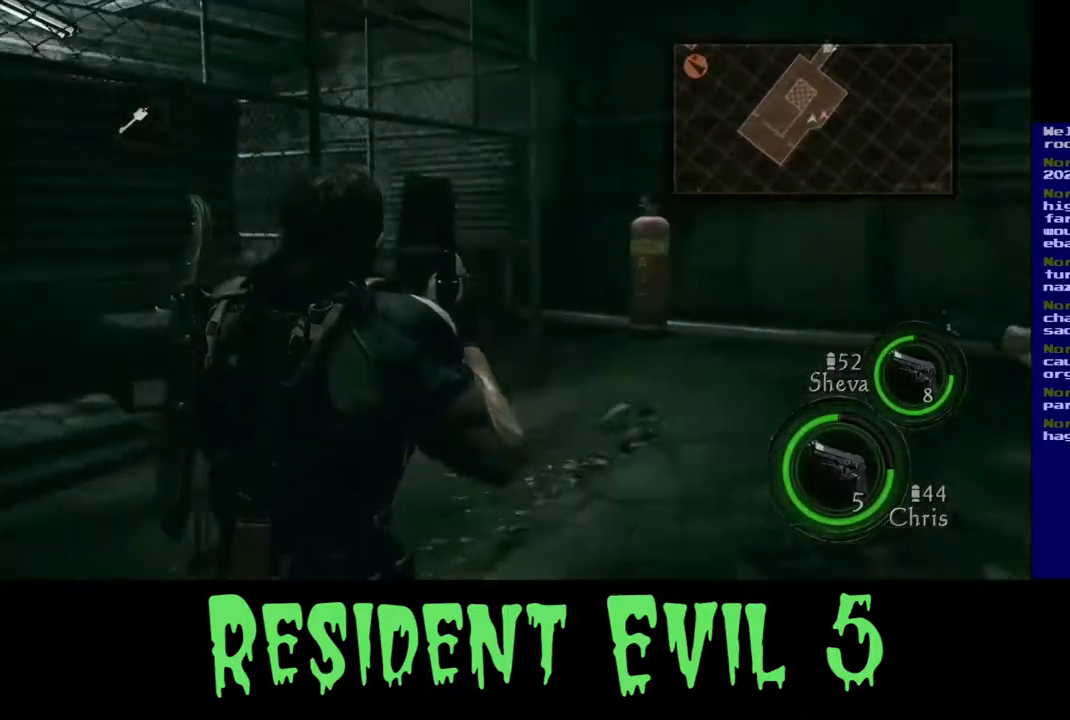
{"dt_ms": 500, "buttons": [], "left_stick": "right", "right_stick": "center", "events": [[167, "right_stick", "left"], [333, "right_stick", "center"]]}
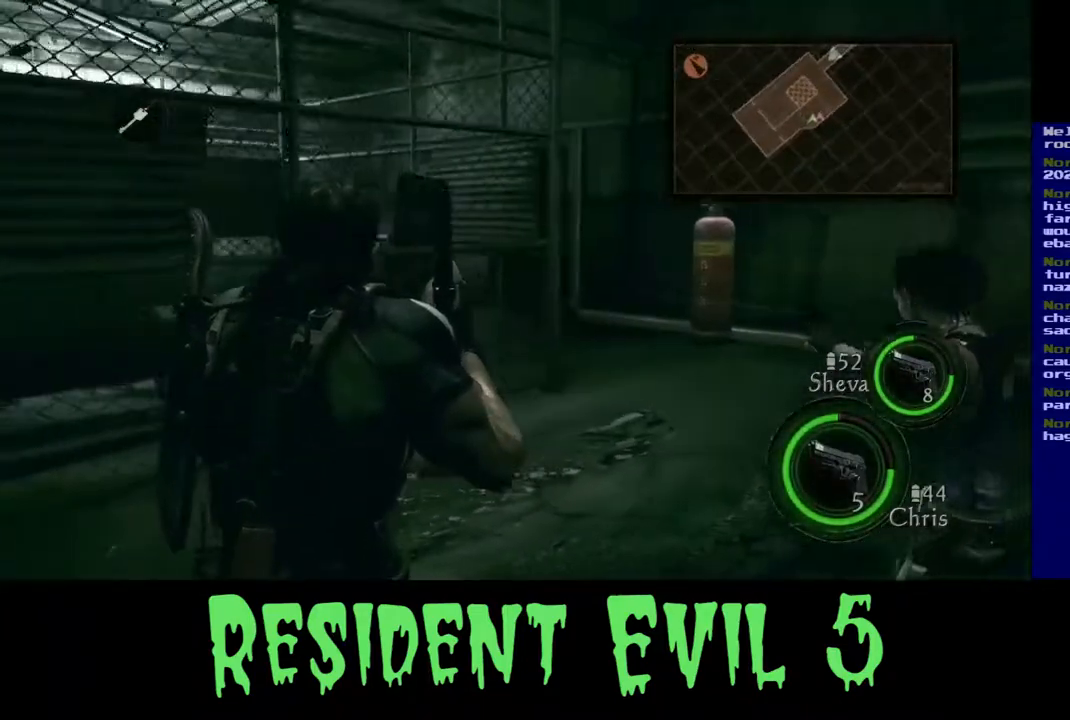
{"dt_ms": 1000, "buttons": [], "left_stick": "center", "right_stick": "center"}
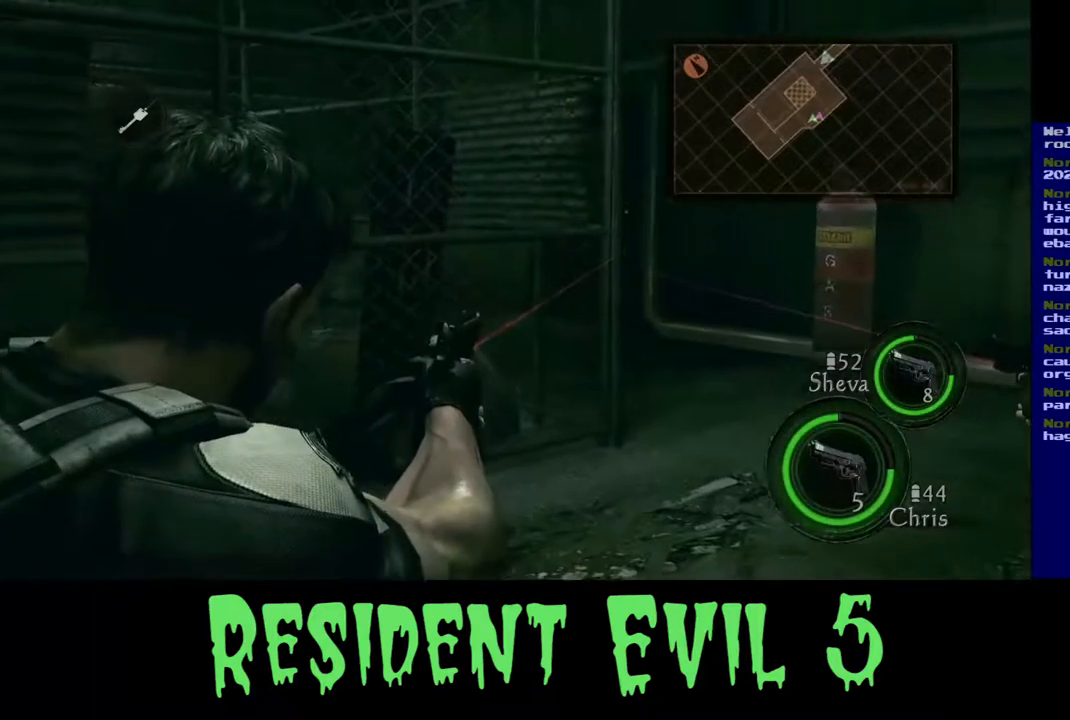
{"dt_ms": 500, "buttons": [], "left_stick": "center", "right_stick": "center", "events": []}
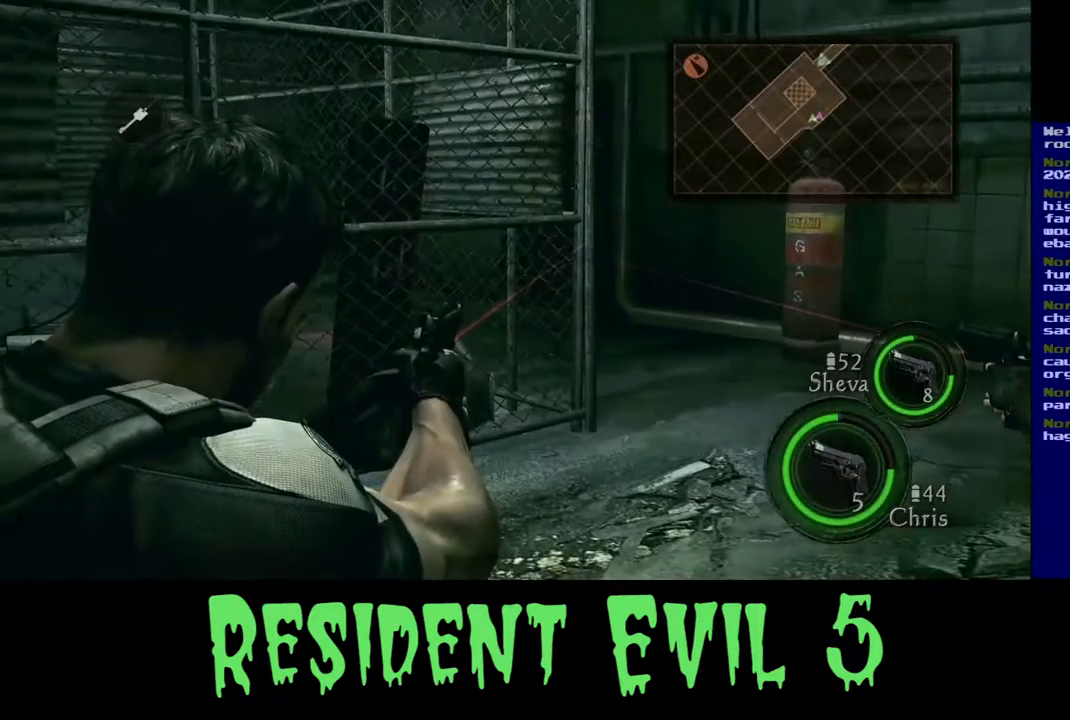
{"dt_ms": 500, "buttons": [], "left_stick": "center", "right_stick": "left", "events": [[100, "right_stick", "right"], [350, "right_stick", "center"], [433, "right_stick", "left"]]}
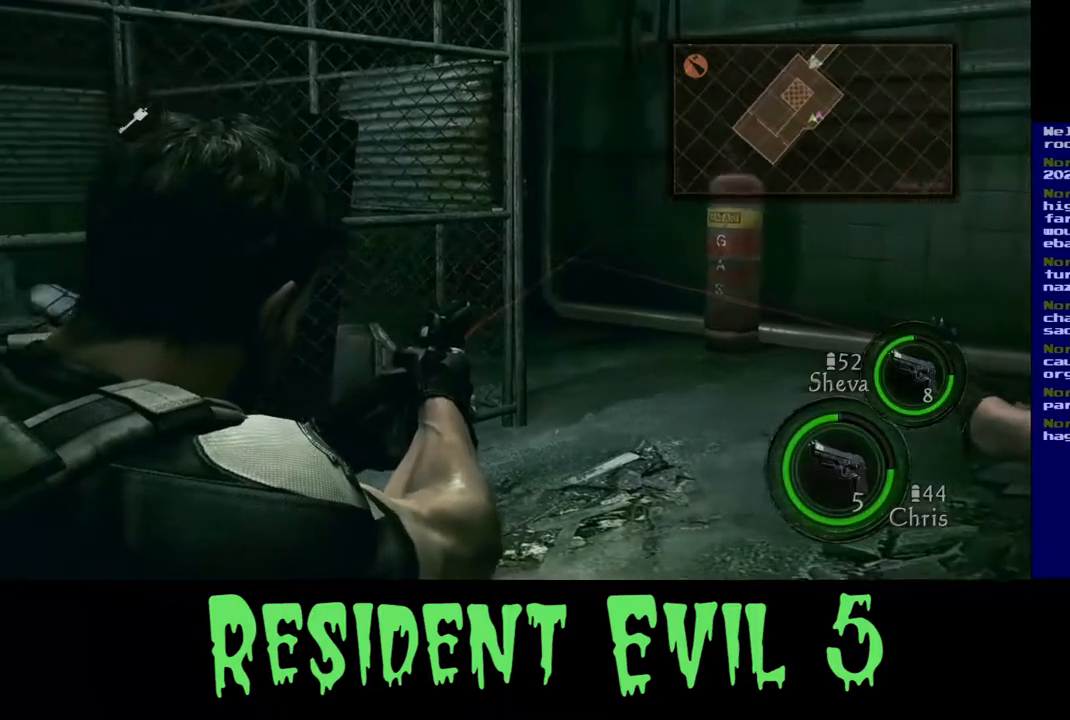
{"dt_ms": 500, "buttons": [], "left_stick": "center", "right_stick": "center", "events": [[167, "right_stick", "center"]]}
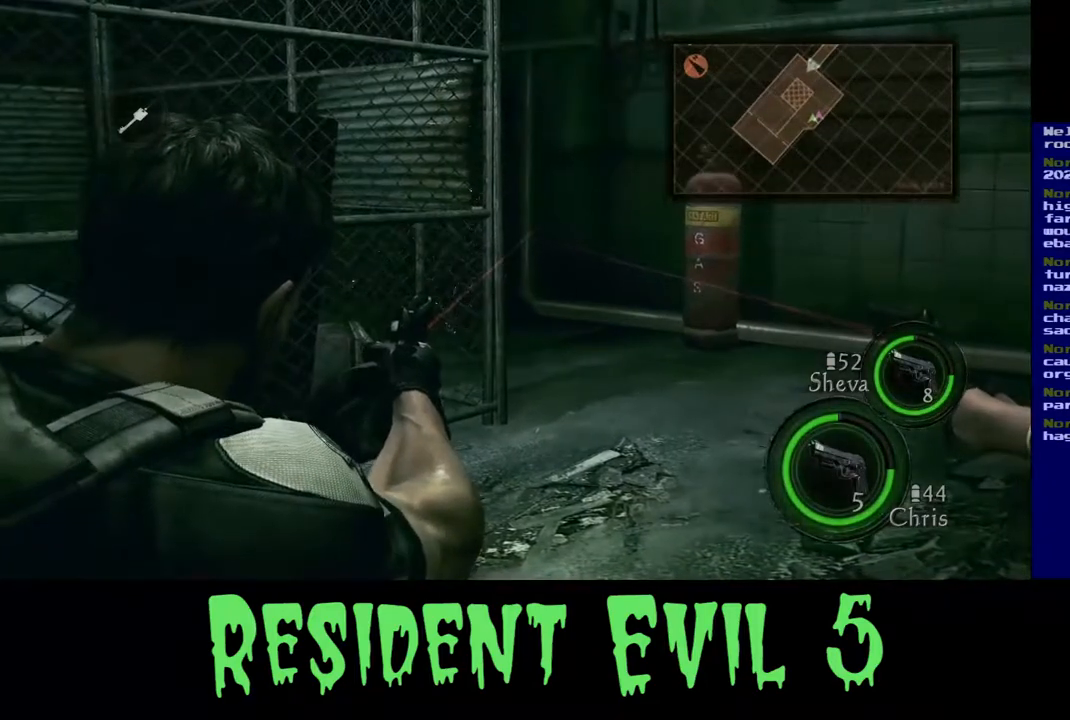
{"dt_ms": 500, "buttons": [], "left_stick": "center", "right_stick": "center", "events": [[100, "right_stick", "right"], [483, "right_stick", "center"]]}
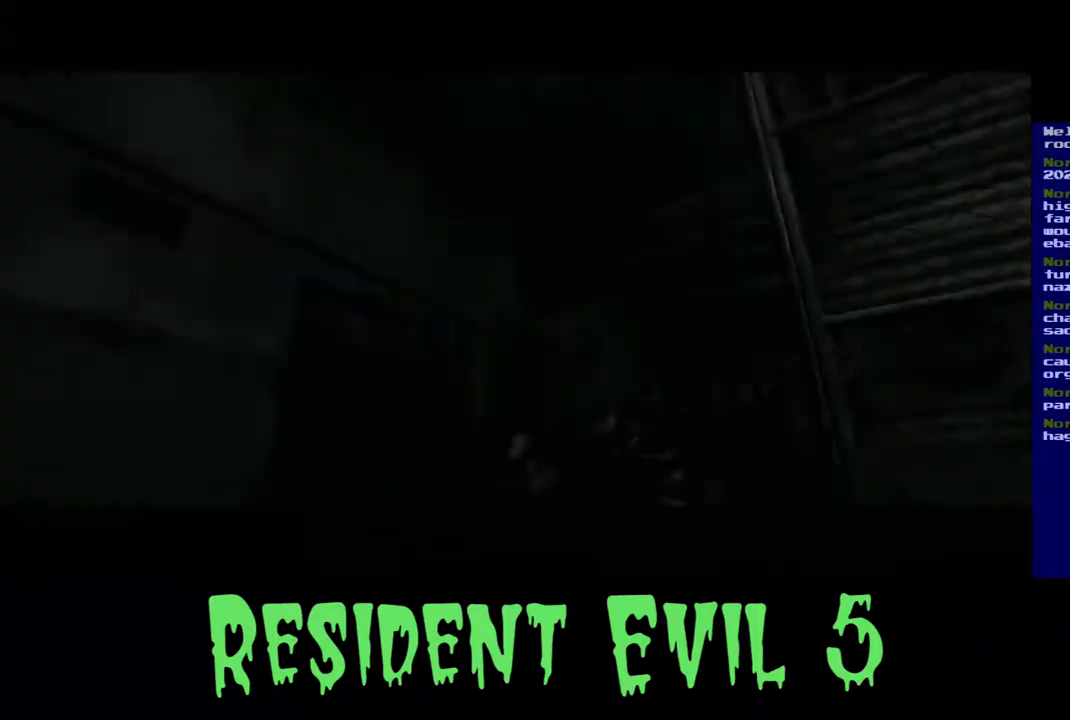
{"dt_ms": 500, "buttons": [], "left_stick": "center", "right_stick": "center", "events": []}
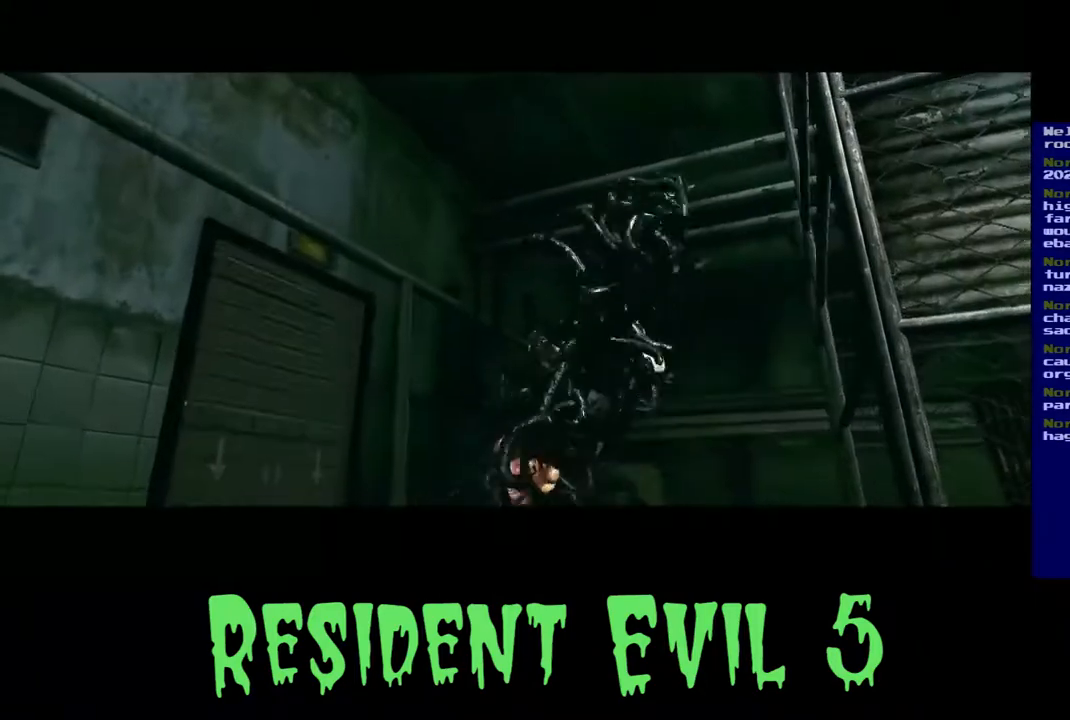
{"dt_ms": 500, "buttons": [], "left_stick": "center", "right_stick": "center", "events": []}
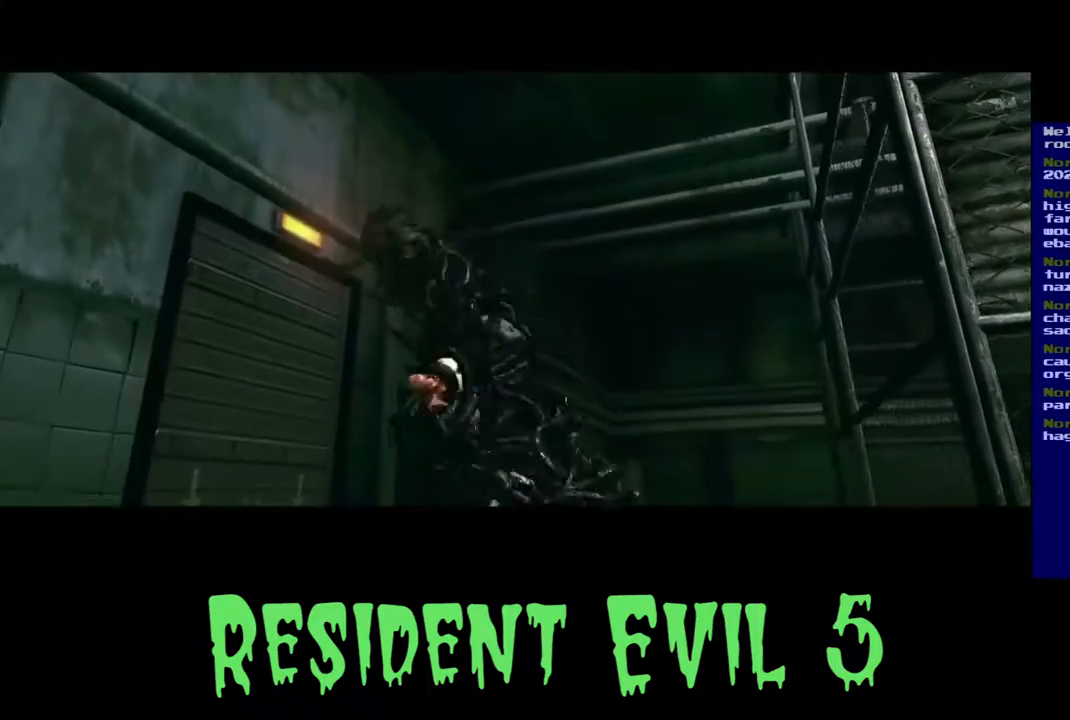
{"dt_ms": 500, "buttons": [], "left_stick": "center", "right_stick": "center", "events": []}
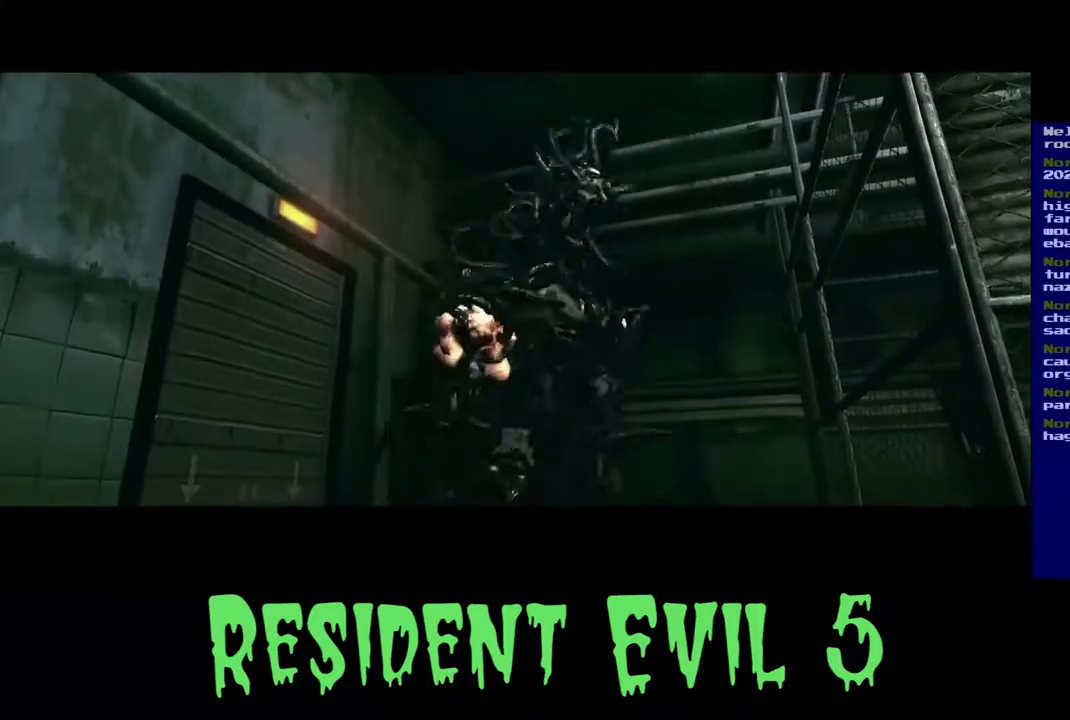
{"dt_ms": 500, "buttons": [], "left_stick": "center", "right_stick": "center", "events": []}
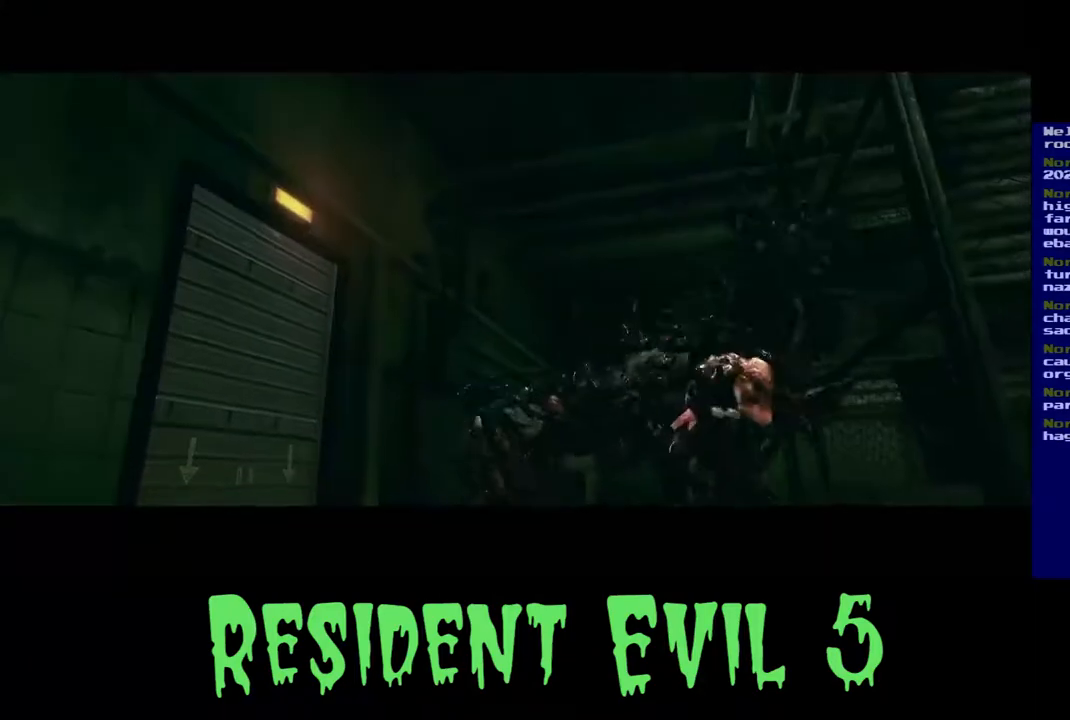
{"dt_ms": 500, "buttons": [], "left_stick": "center", "right_stick": "center", "events": []}
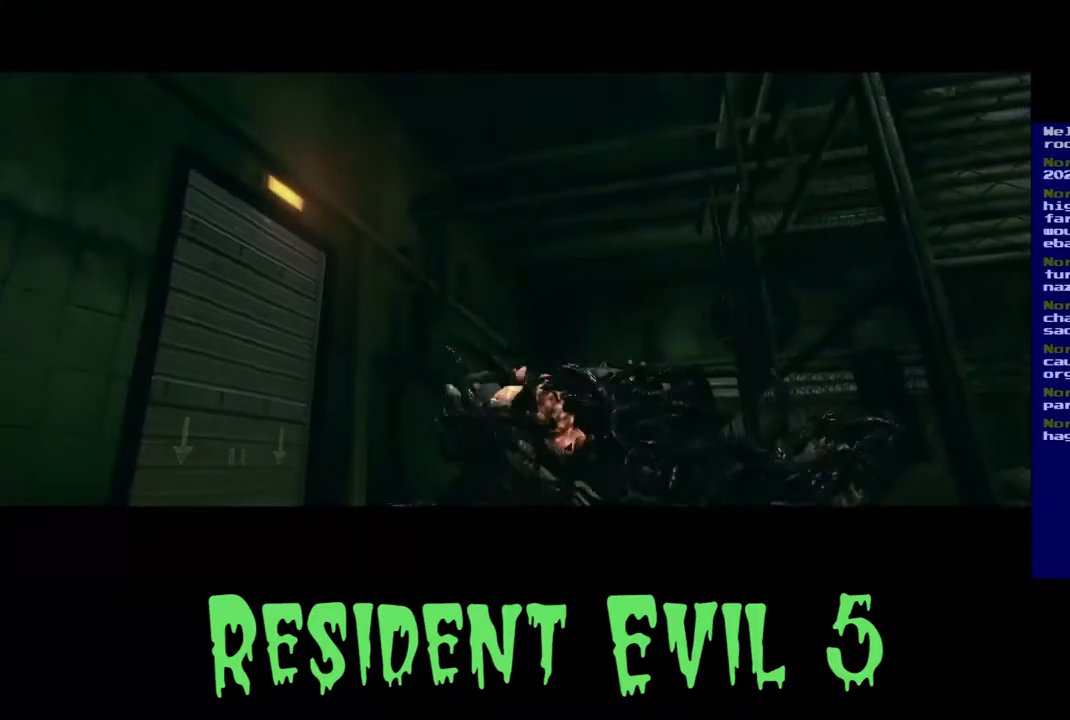
{"dt_ms": 500, "buttons": [], "left_stick": "center", "right_stick": "center", "events": []}
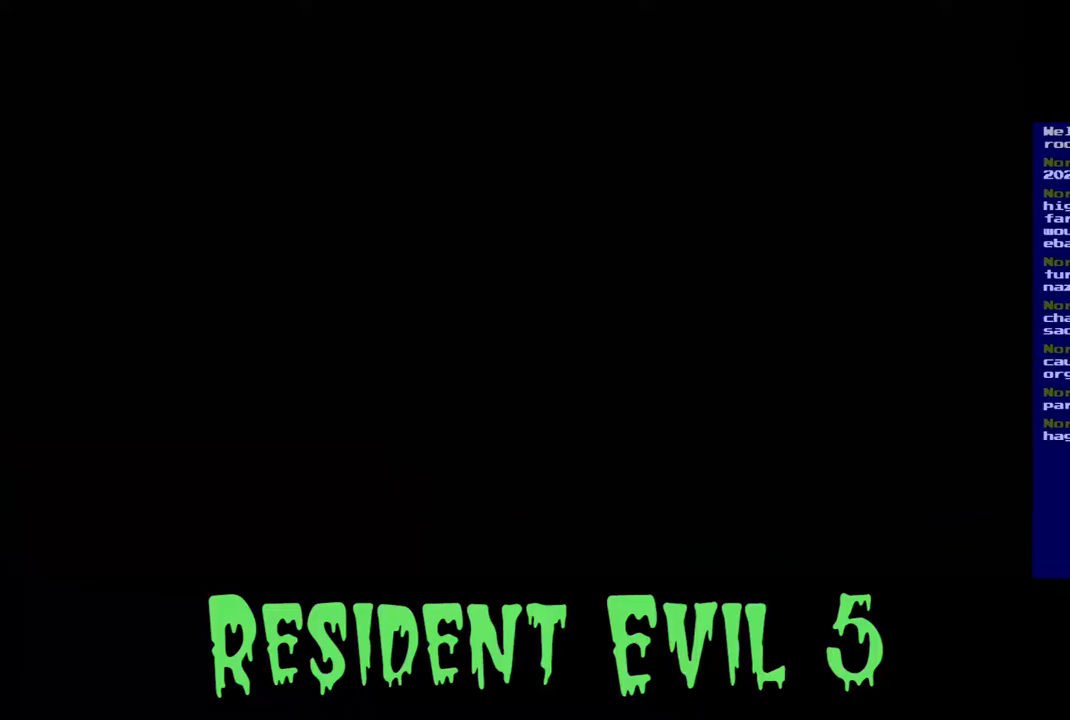
{"dt_ms": 500, "buttons": [], "left_stick": "center", "right_stick": "center", "events": []}
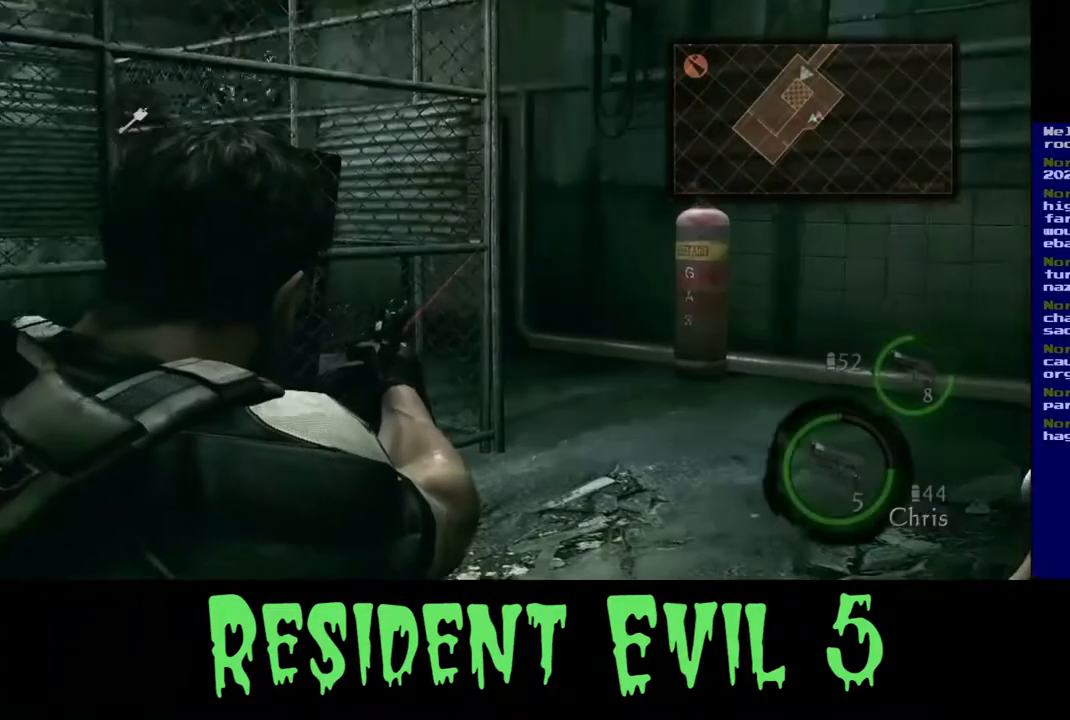
{"dt_ms": 500, "buttons": [], "left_stick": "center", "right_stick": "right", "events": [[83, "right_stick", "right"], [350, "right_stick", "center"], [467, "right_stick", "right"]]}
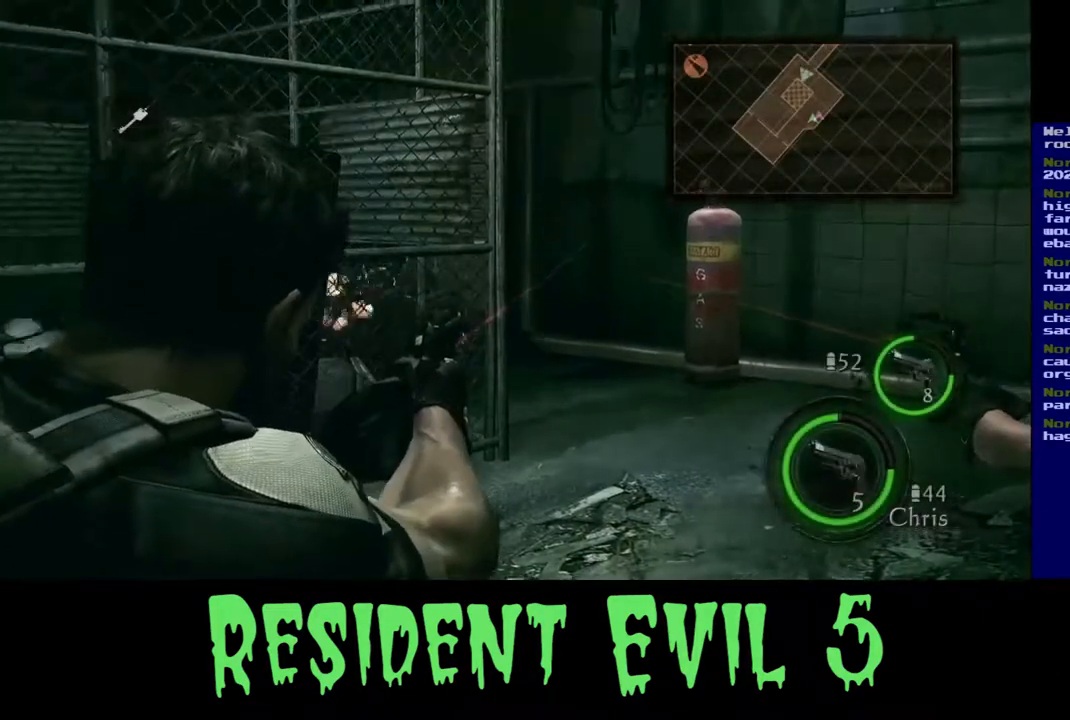
{"dt_ms": 500, "buttons": [], "left_stick": "center", "right_stick": "center", "events": [[450, "right_stick", "center"]]}
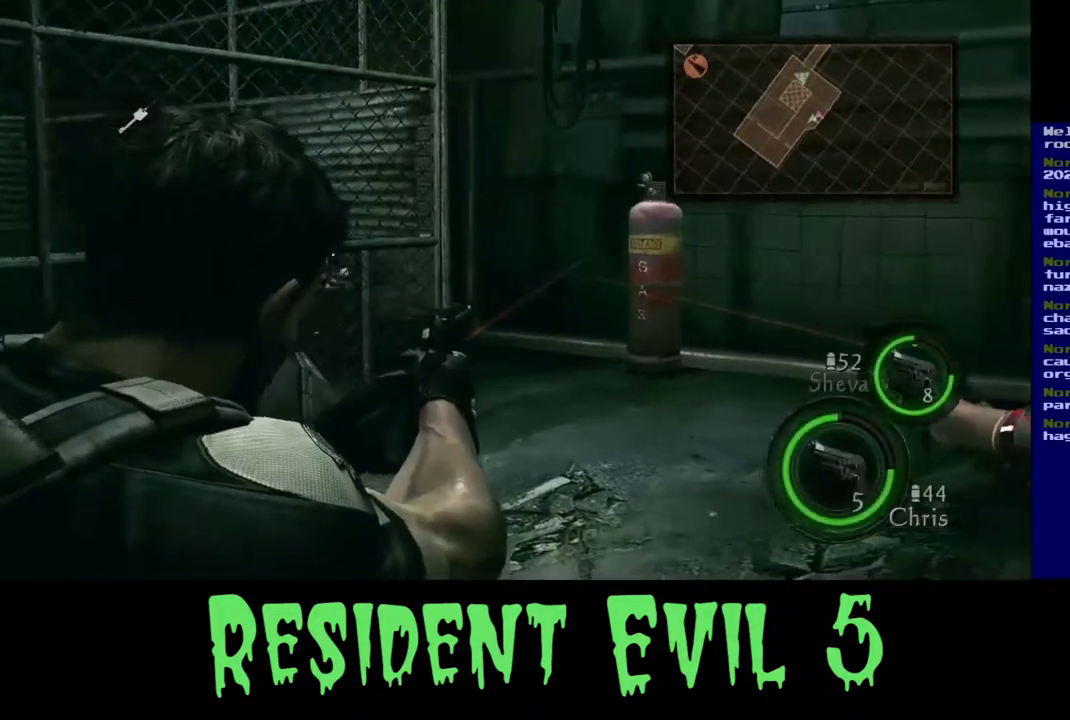
{"dt_ms": 500, "buttons": [], "left_stick": "center", "right_stick": "center", "events": [[117, "right_stick", "right"], [367, "right_stick", "center"]]}
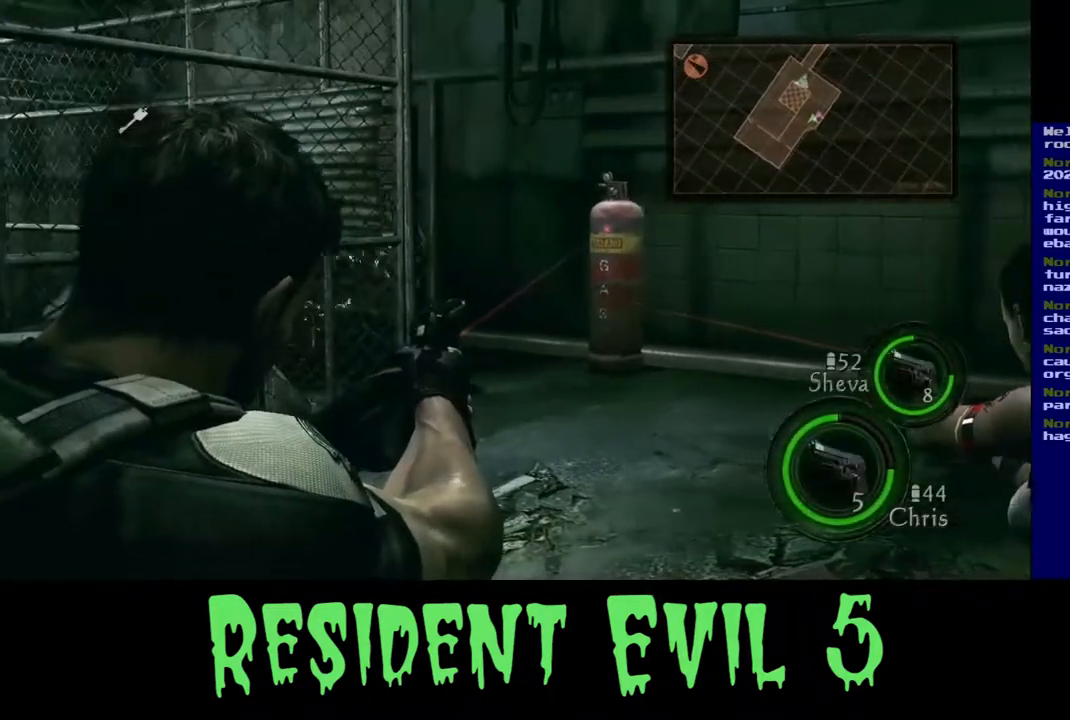
{"dt_ms": 500, "buttons": [], "left_stick": "center", "right_stick": "center", "events": []}
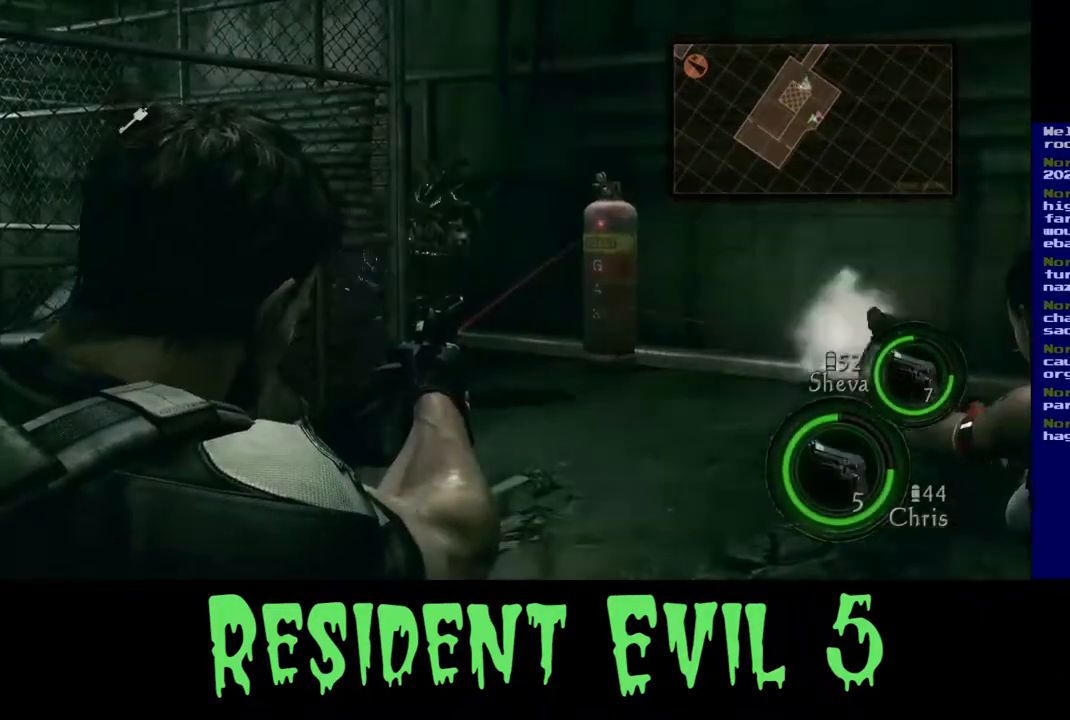
{"dt_ms": 500, "buttons": [], "left_stick": "center", "right_stick": "center", "events": []}
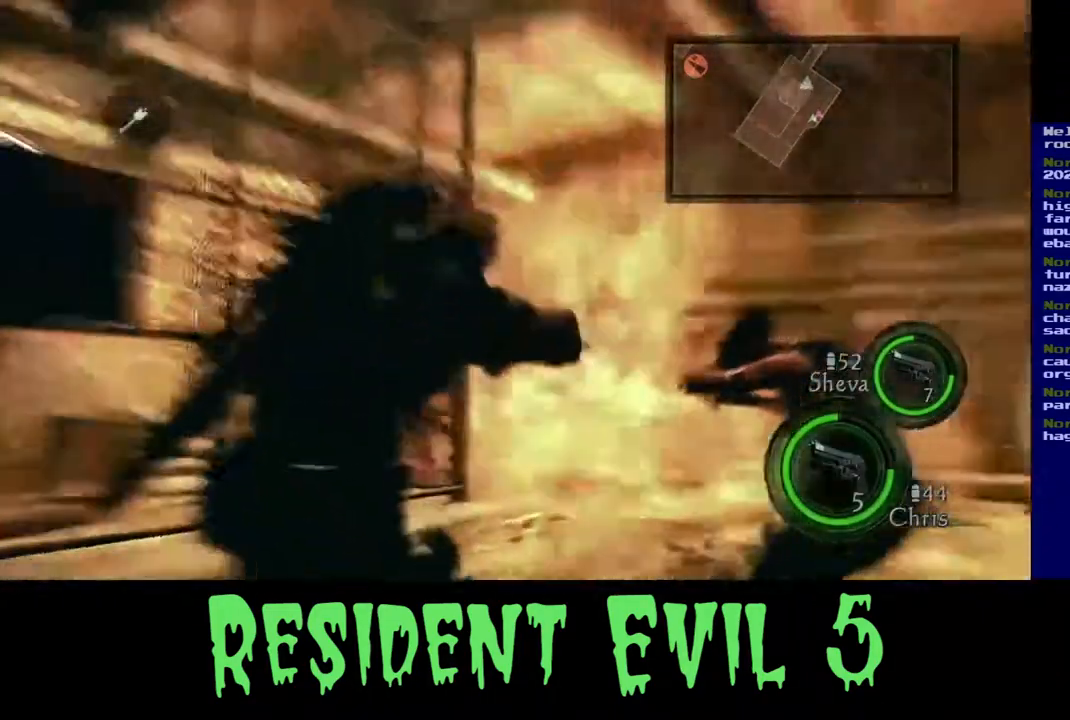
{"dt_ms": 500, "buttons": [], "left_stick": "center", "right_stick": "center", "events": []}
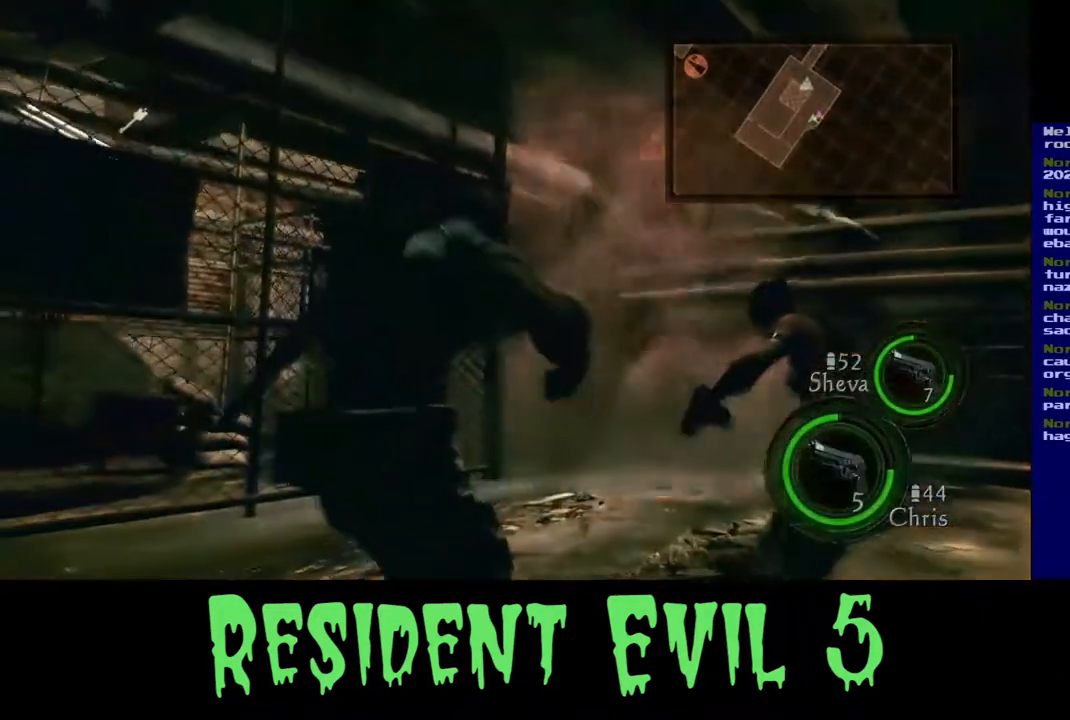
{"dt_ms": 500, "buttons": [], "left_stick": "up", "right_stick": "center", "events": [[450, "left_stick", "up"]]}
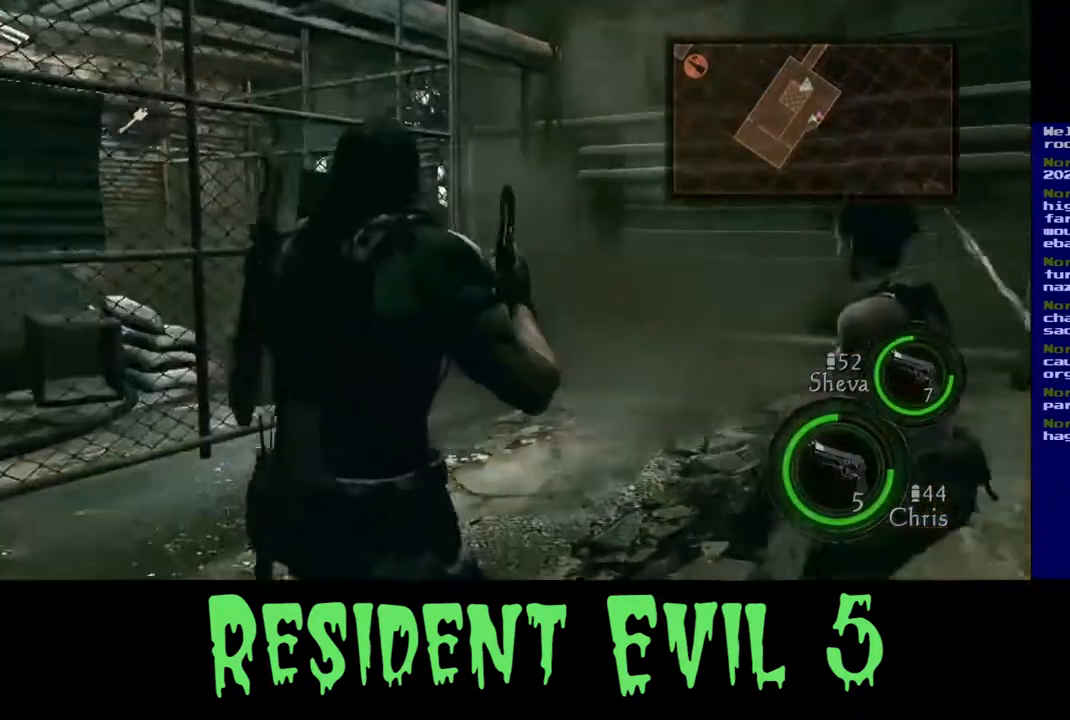
{"dt_ms": 500, "buttons": [], "left_stick": "up-left", "right_stick": "center", "events": [[250, "right_stick", "left"], [350, "left_stick", "up-left"], [450, "right_stick", "center"]]}
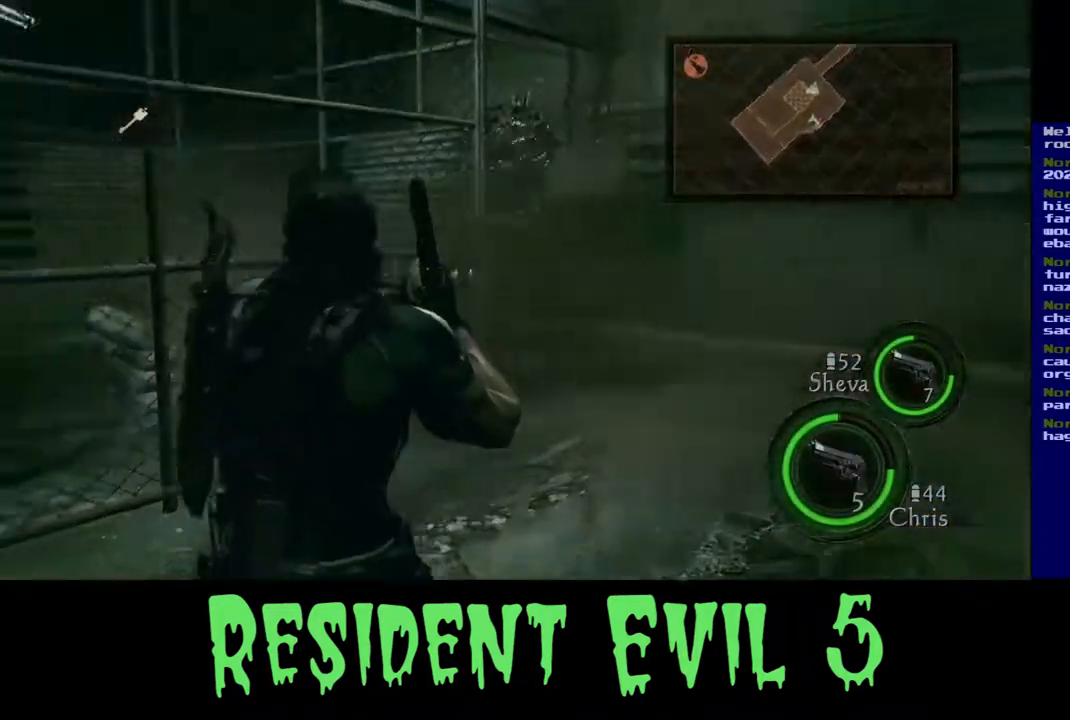
{"dt_ms": 500, "buttons": [], "left_stick": "center", "right_stick": "down-right", "events": [[67, "left_stick", "up-right"], [267, "right_stick", "right"], [283, "left_stick", "center"], [383, "right_stick", "down-right"]]}
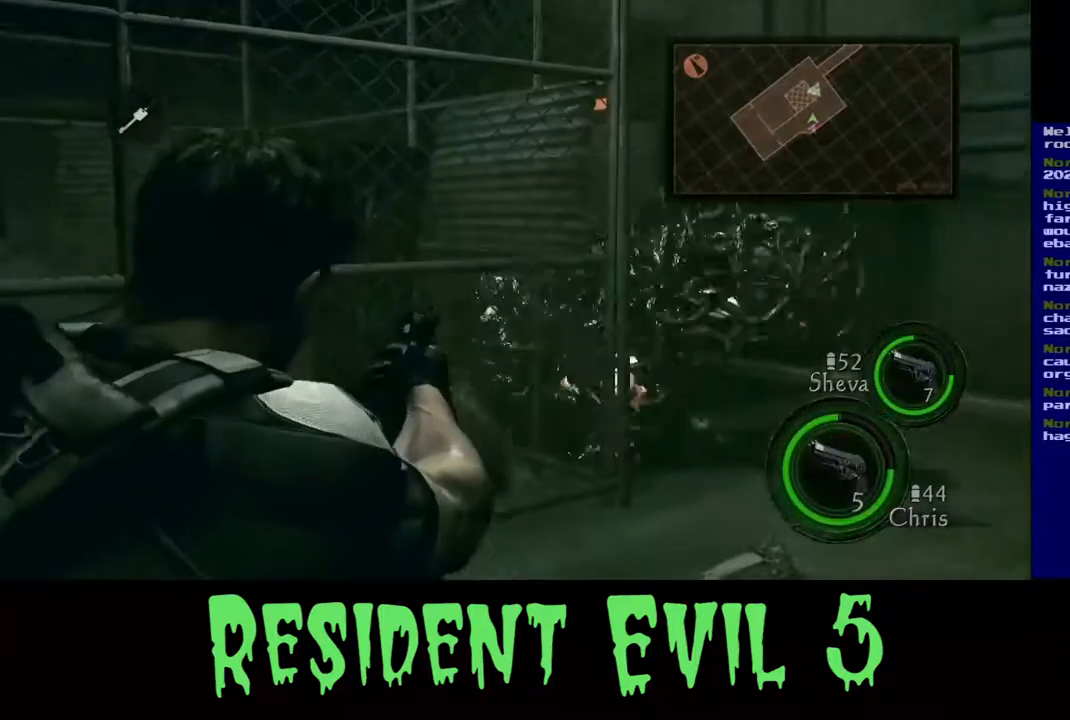
{"dt_ms": 500, "buttons": [], "left_stick": "center", "right_stick": "right", "events": [[417, "right_stick", "right"]]}